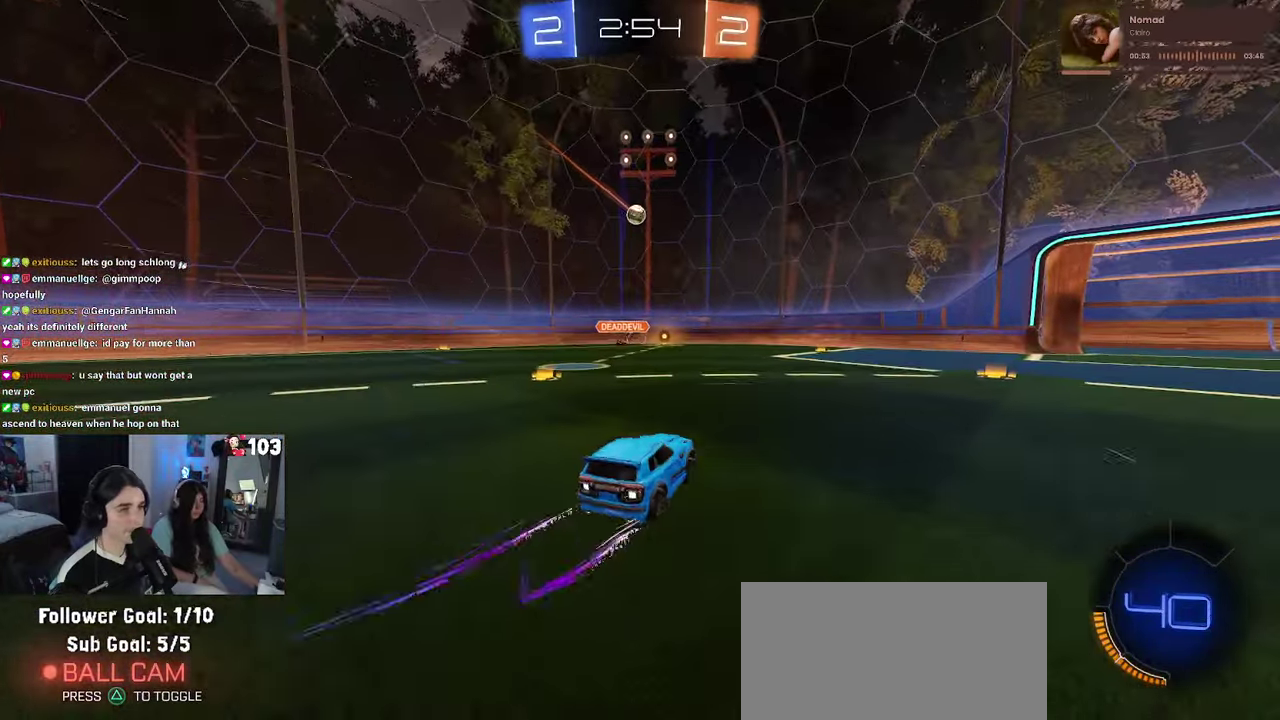
Gameplay with a controller (PlayStation layout); each line is a JSON object with the inputs held at the frame after it. "events" lists button and stick changes between this image and that frame as [ms after this image, input, new state], when the widget could be followed in between. This document gives stick clicks only as held states, not as events. Not read: L1.
{"buttons": ["R2"], "left_stick": "center", "right_stick": "center", "events": [[66, "left_stick", "right"], [116, "left_stick", "center"], [166, "left_stick", "right"], [233, "left_stick", "center"]]}
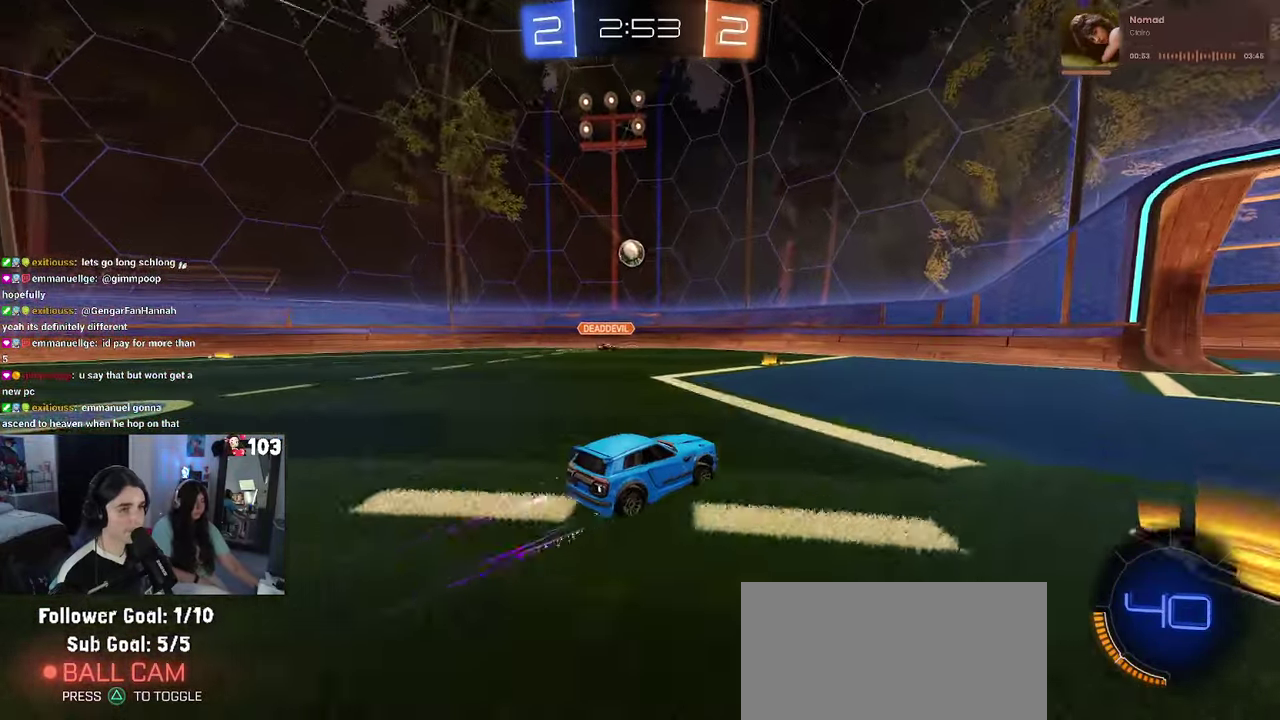
{"buttons": ["R2"], "left_stick": "right", "right_stick": "center", "events": [[16, "left_stick", "left"], [316, "left_stick", "center"], [433, "left_stick", "right"]]}
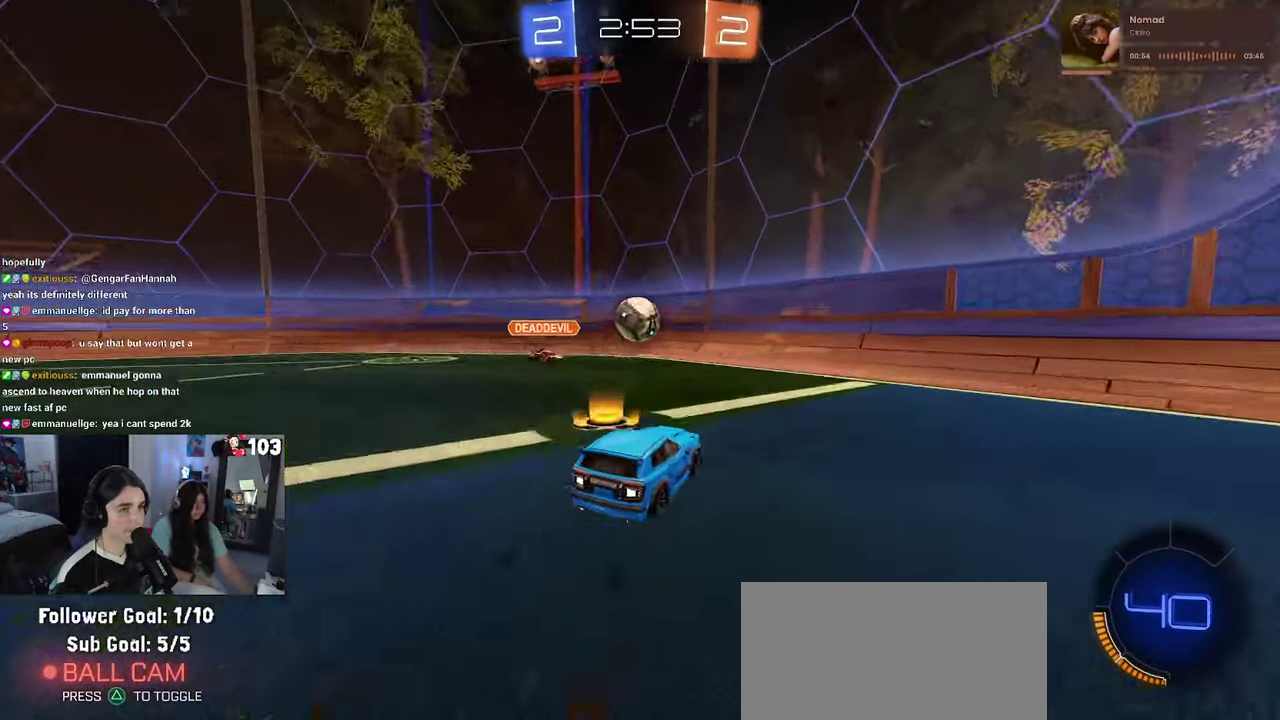
{"buttons": [], "left_stick": "center", "right_stick": "center", "events": [[50, "SQUARE", "down"], [216, "SQUARE", "up"], [250, "left_stick", "center"], [366, "left_stick", "left"], [450, "R2", "up"], [450, "left_stick", "center"]]}
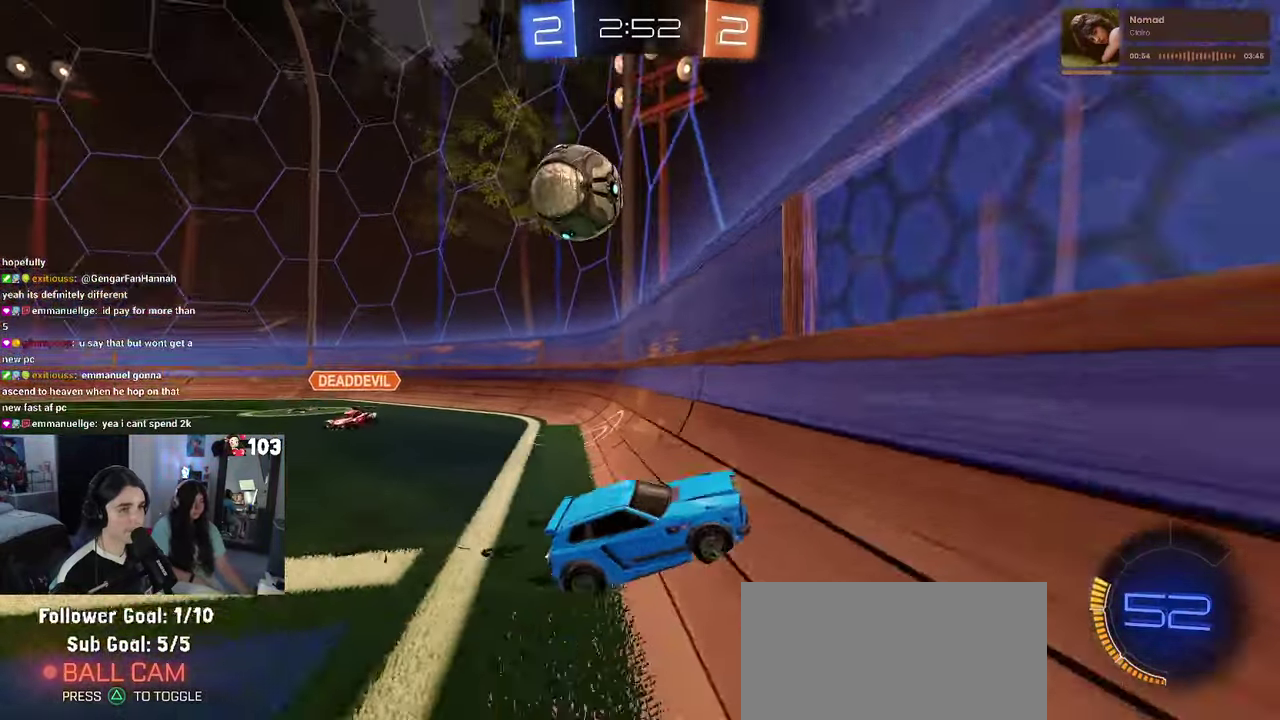
{"buttons": ["R2"], "left_stick": "down-left", "right_stick": "center"}
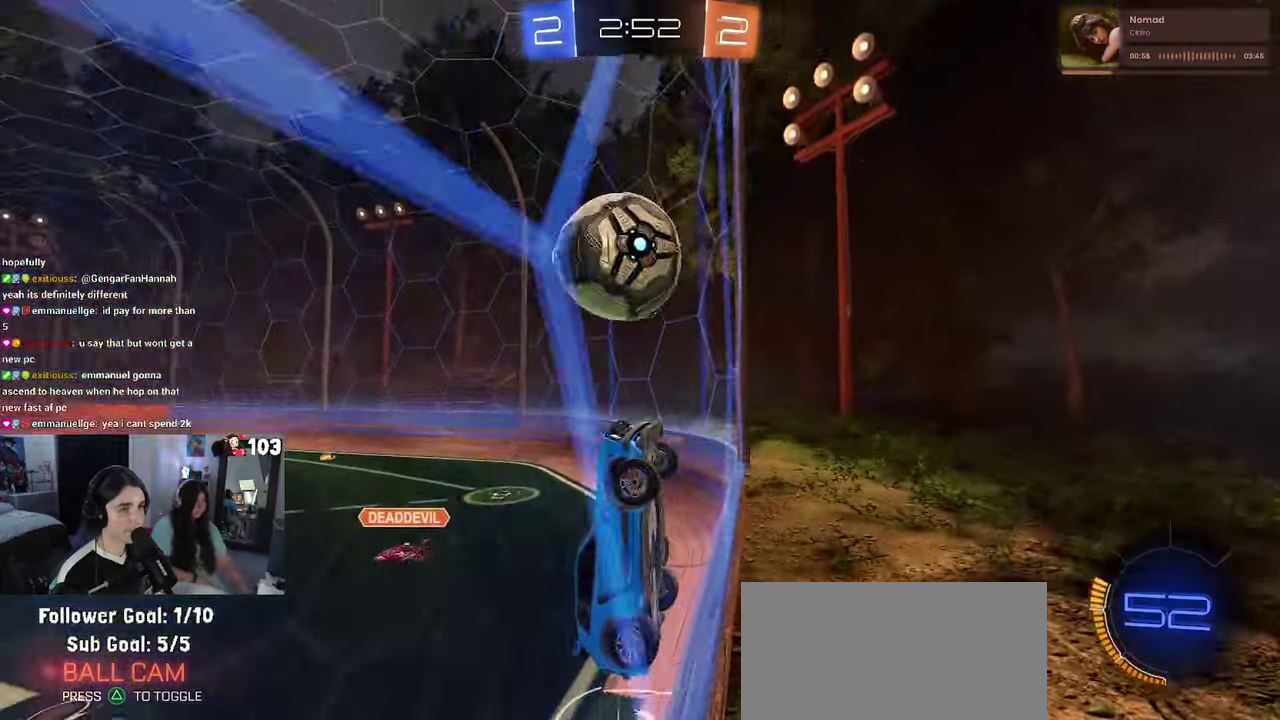
{"buttons": [], "left_stick": "up-right", "right_stick": "center"}
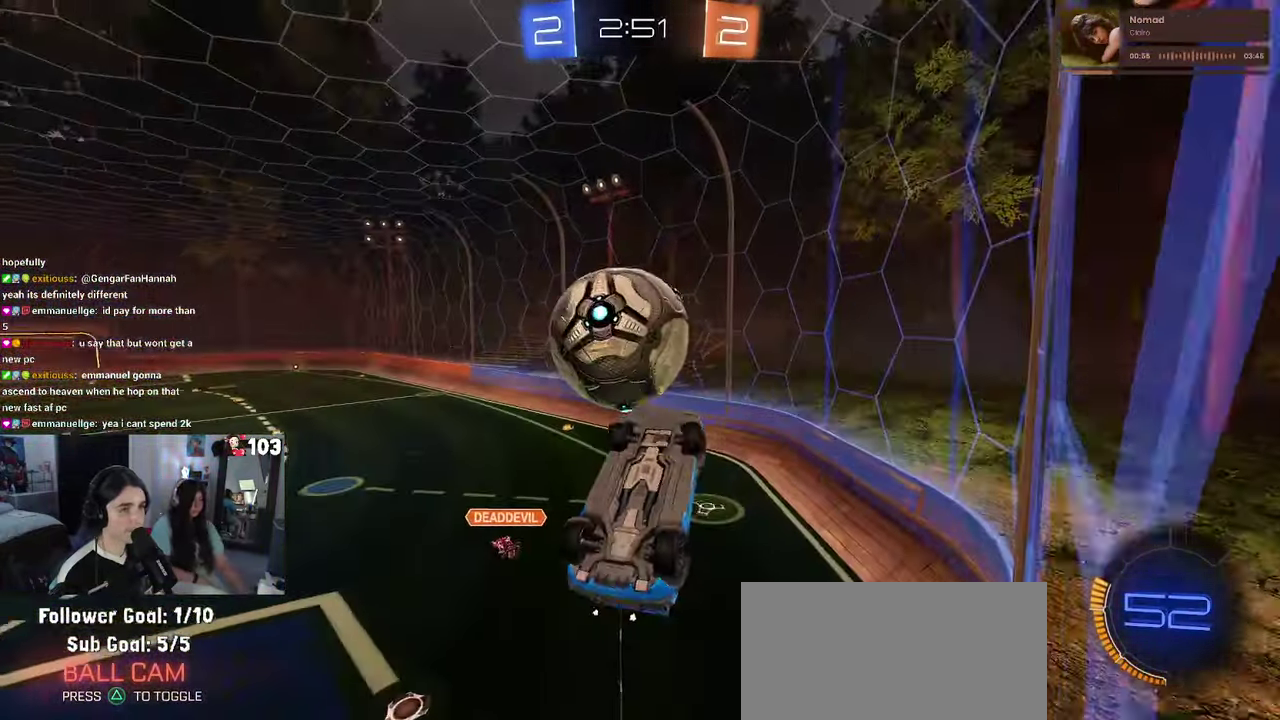
{"buttons": ["R1"], "left_stick": "down-left", "right_stick": "center"}
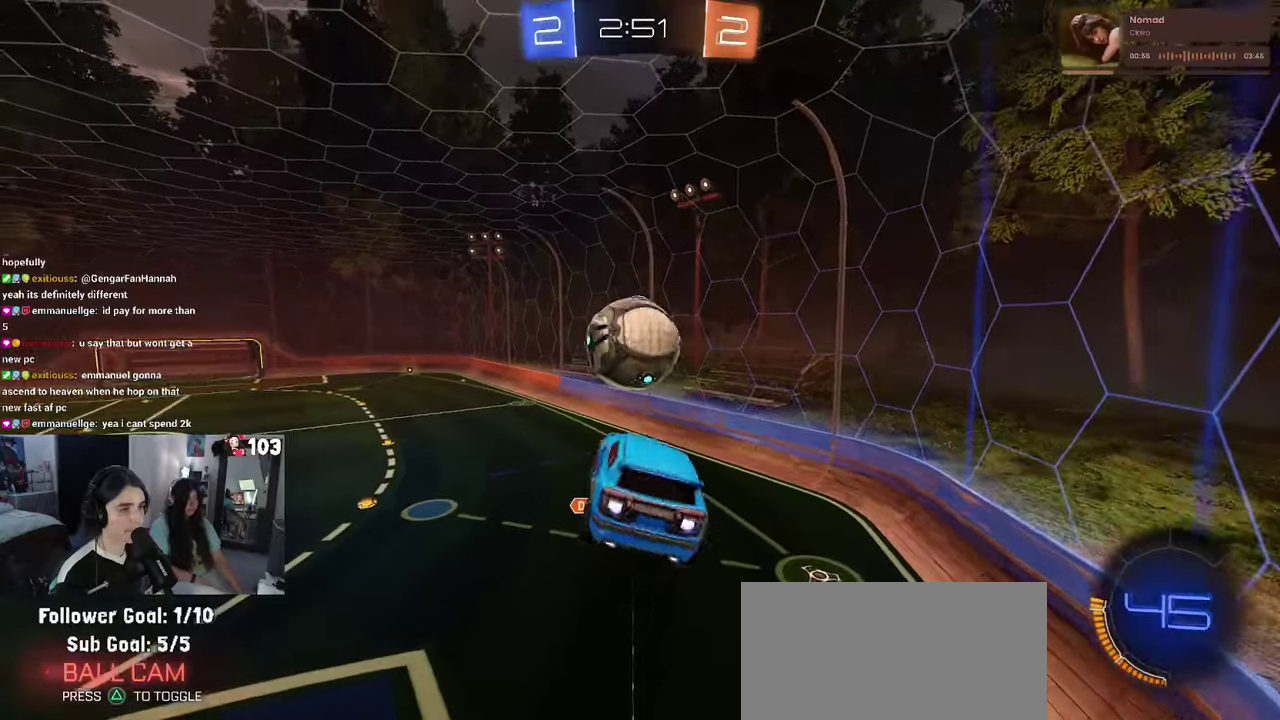
{"buttons": ["R1"], "left_stick": "down-right", "right_stick": "center"}
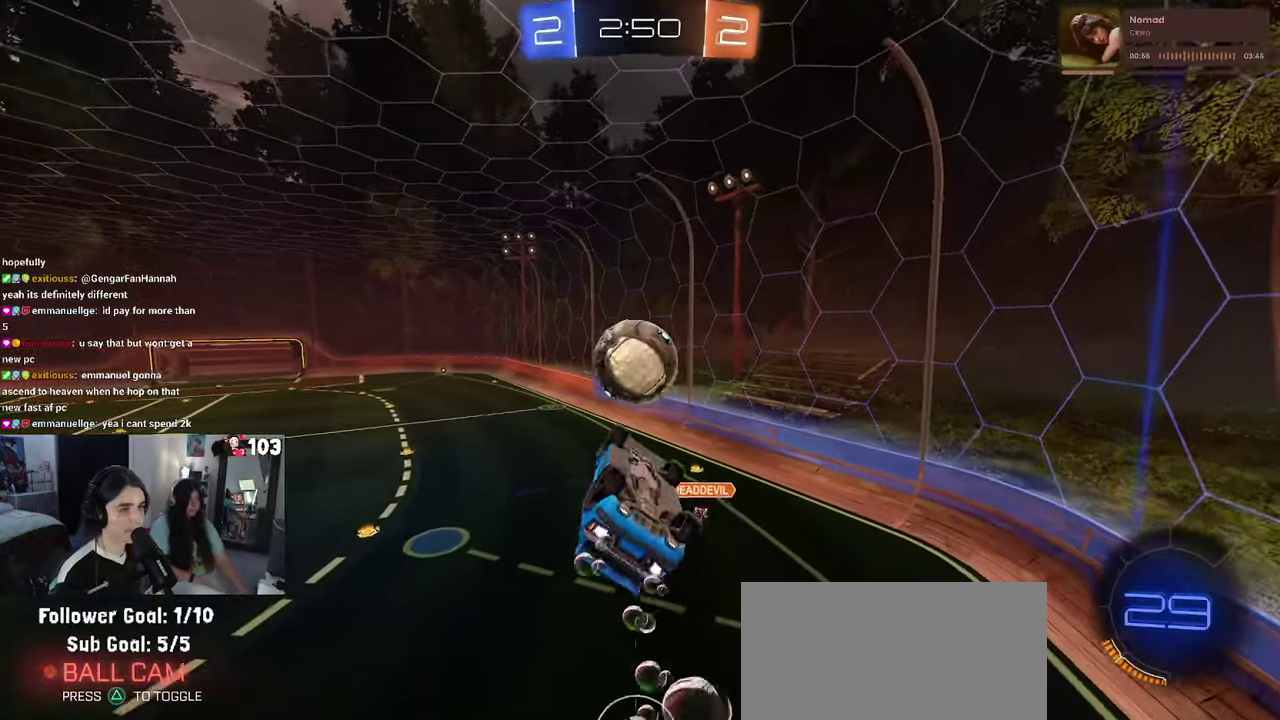
{"buttons": ["R1"], "left_stick": "center", "right_stick": "center"}
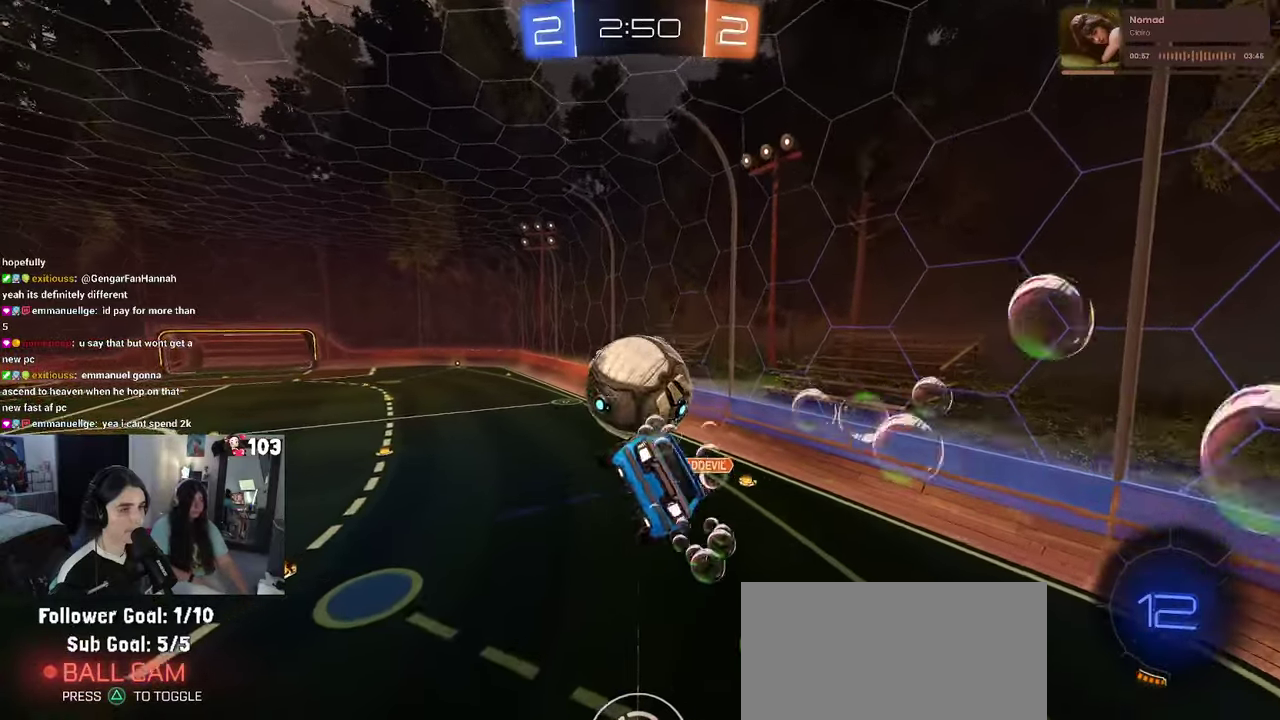
{"buttons": ["R1"], "left_stick": "center", "right_stick": "center", "events": []}
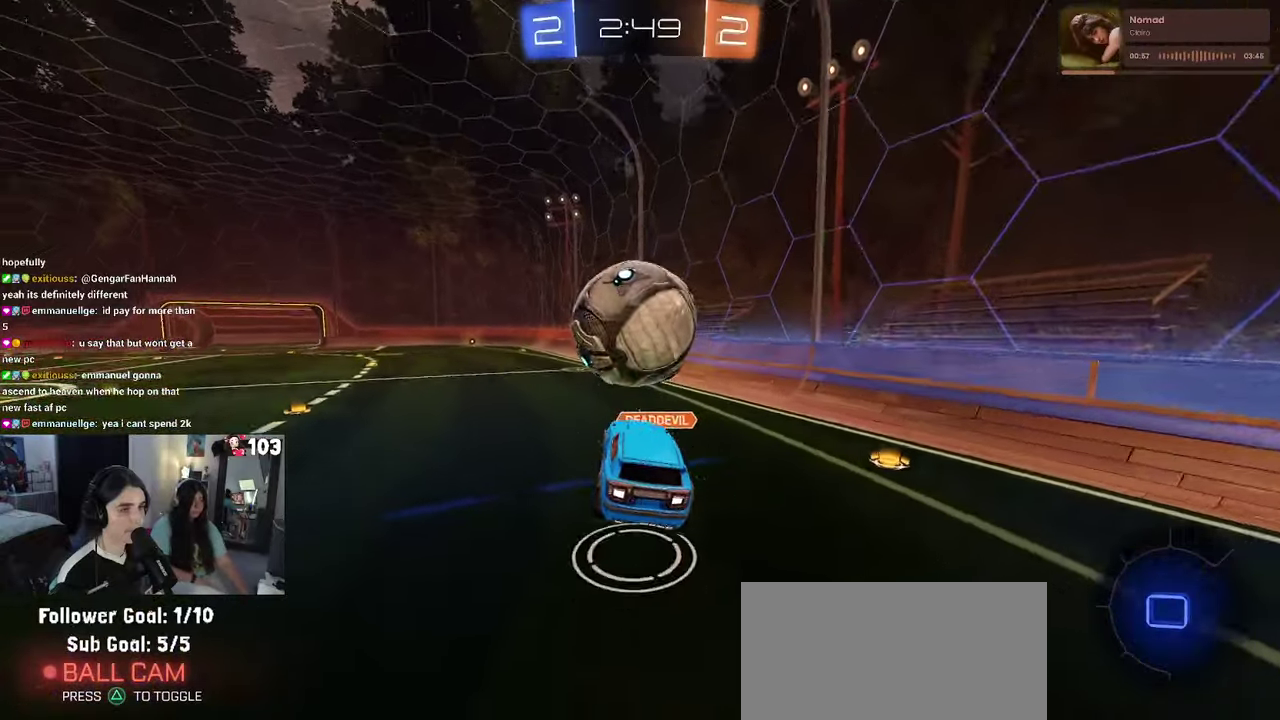
{"buttons": ["R2"], "left_stick": "center", "right_stick": "center", "events": [[83, "R1", "up"], [133, "R2", "down"], [283, "left_stick", "right"], [500, "left_stick", "center"]]}
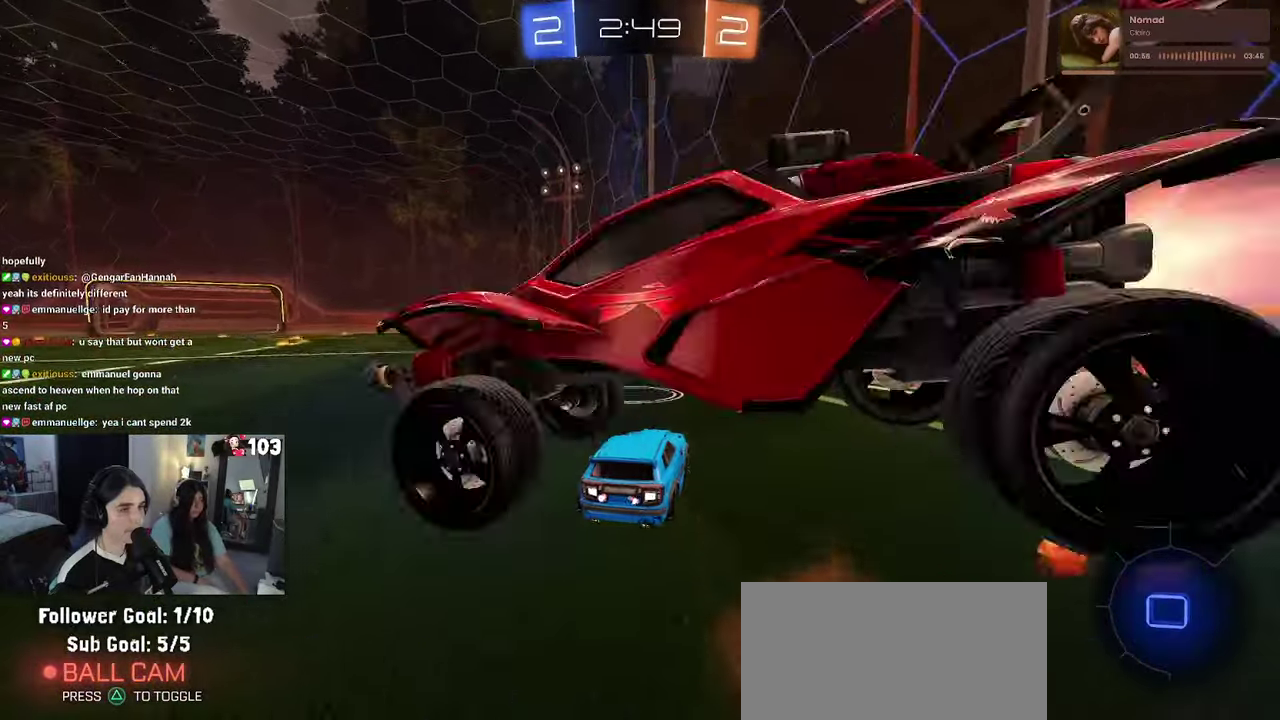
{"buttons": ["R2"], "left_stick": "center", "right_stick": "center", "events": [[133, "left_stick", "left"], [400, "left_stick", "center"]]}
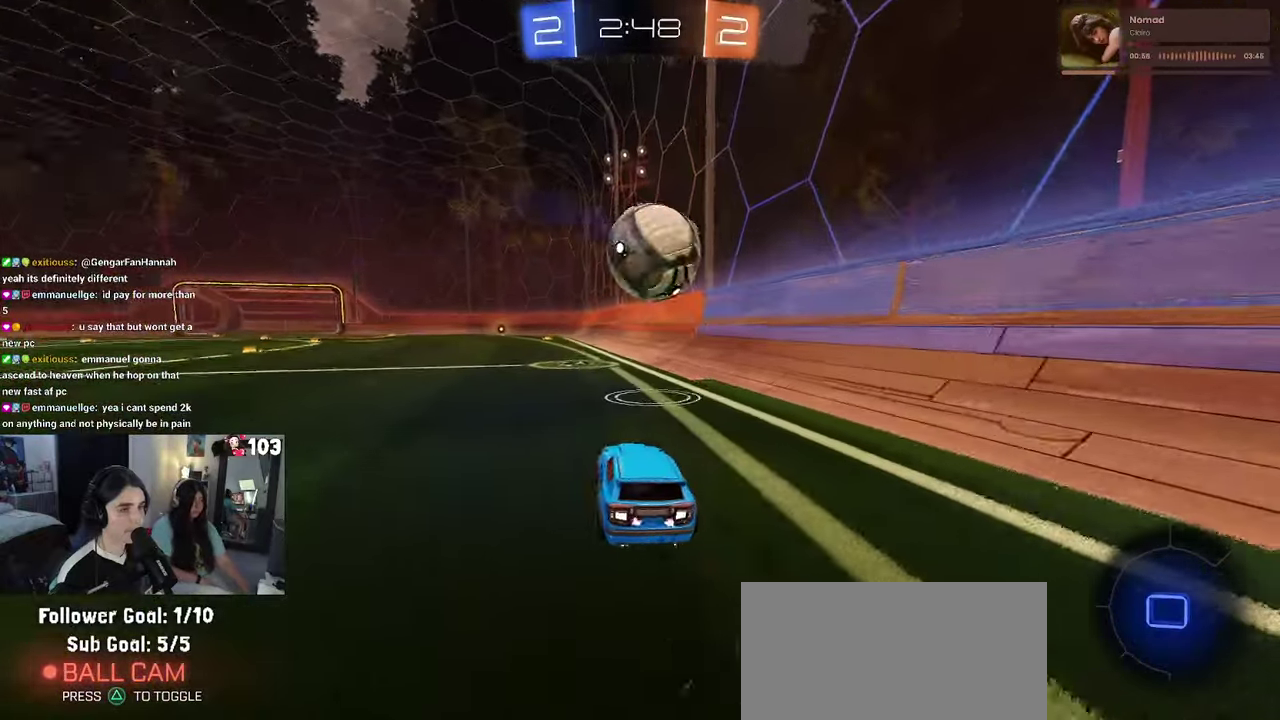
{"buttons": ["R2"], "left_stick": "right", "right_stick": "center", "events": [[33, "R2", "up"], [333, "R2", "down"], [483, "left_stick", "right"]]}
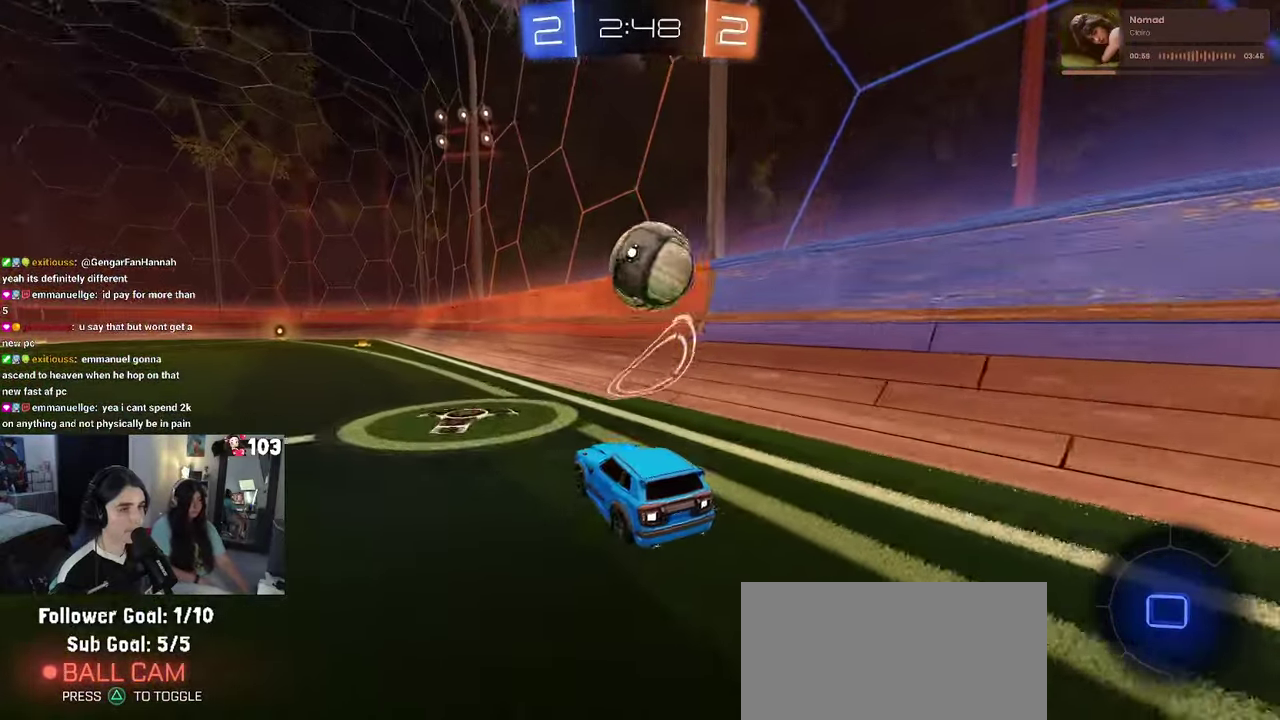
{"buttons": ["R2"], "left_stick": "left", "right_stick": "center", "events": [[67, "left_stick", "center"], [183, "TRIANGLE", "down"], [300, "TRIANGLE", "up"], [467, "left_stick", "left"]]}
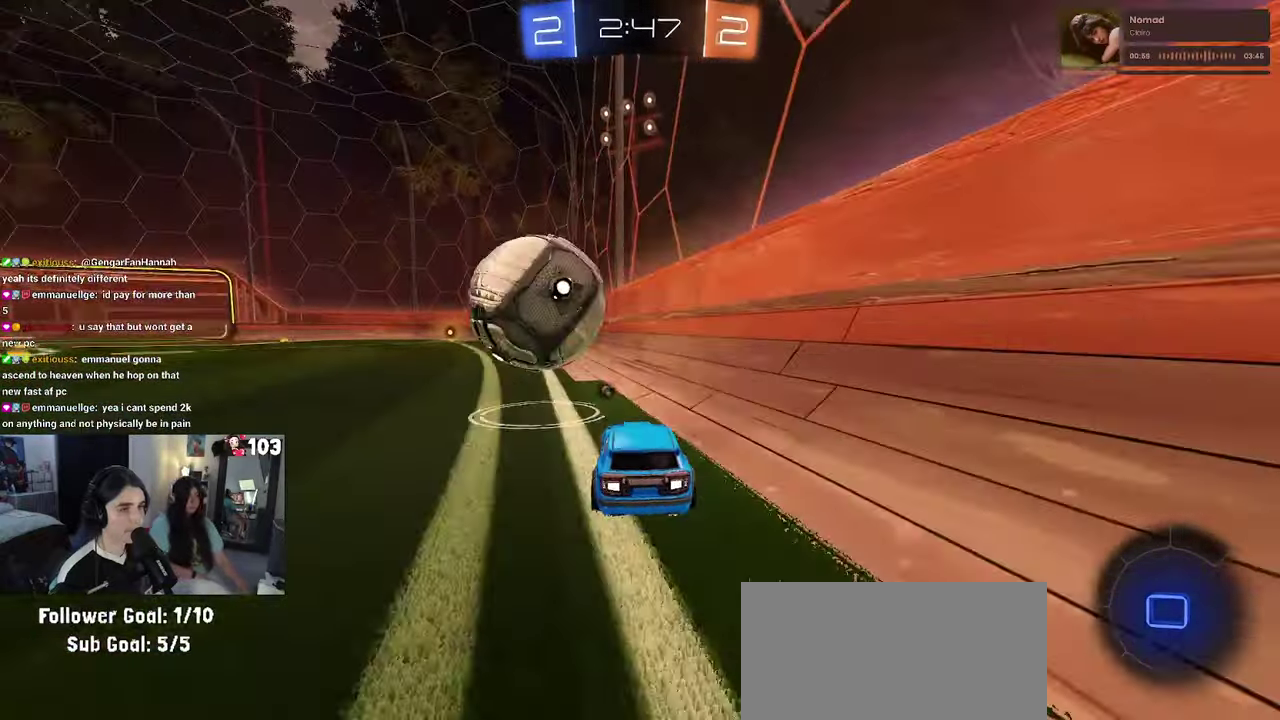
{"buttons": ["CROSS", "R1", "R2"], "left_stick": "down-left", "right_stick": "center"}
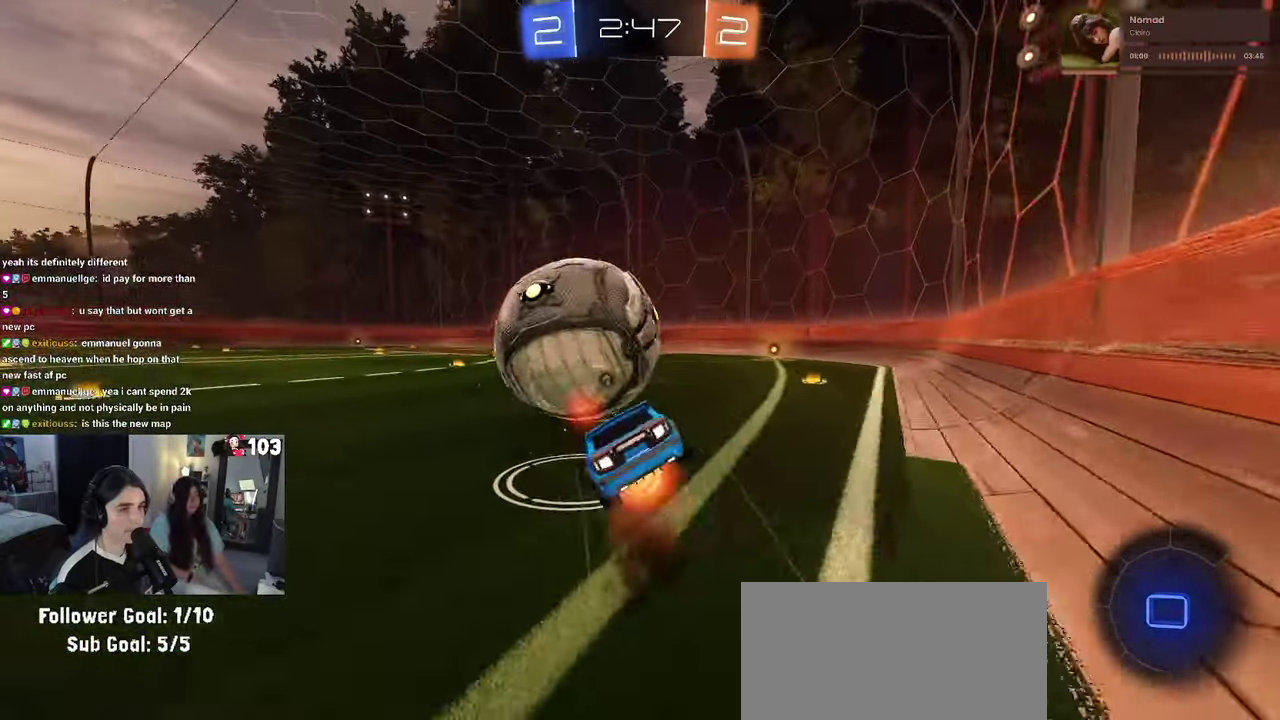
{"buttons": ["SQUARE", "R2"], "left_stick": "down-left", "right_stick": "center"}
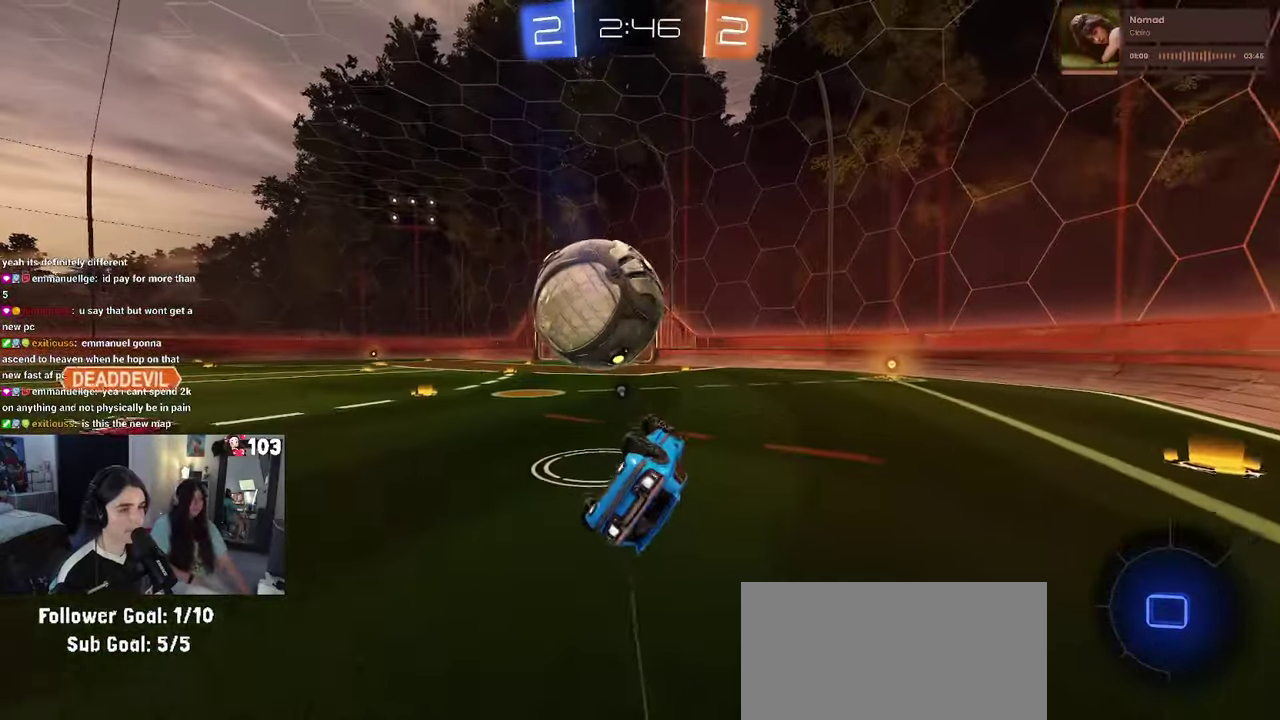
{"buttons": ["R2"], "left_stick": "right", "right_stick": "center"}
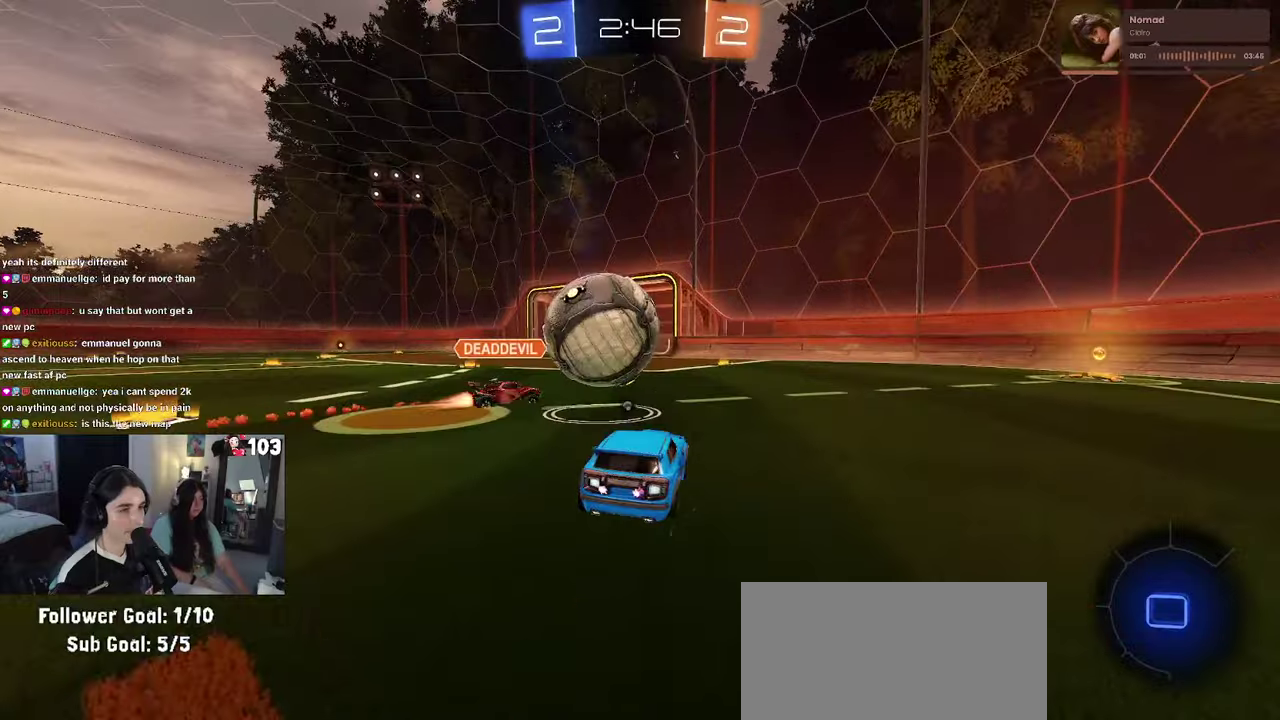
{"buttons": ["SQUARE", "R2"], "left_stick": "right", "right_stick": "center", "events": [[467, "SQUARE", "down"]]}
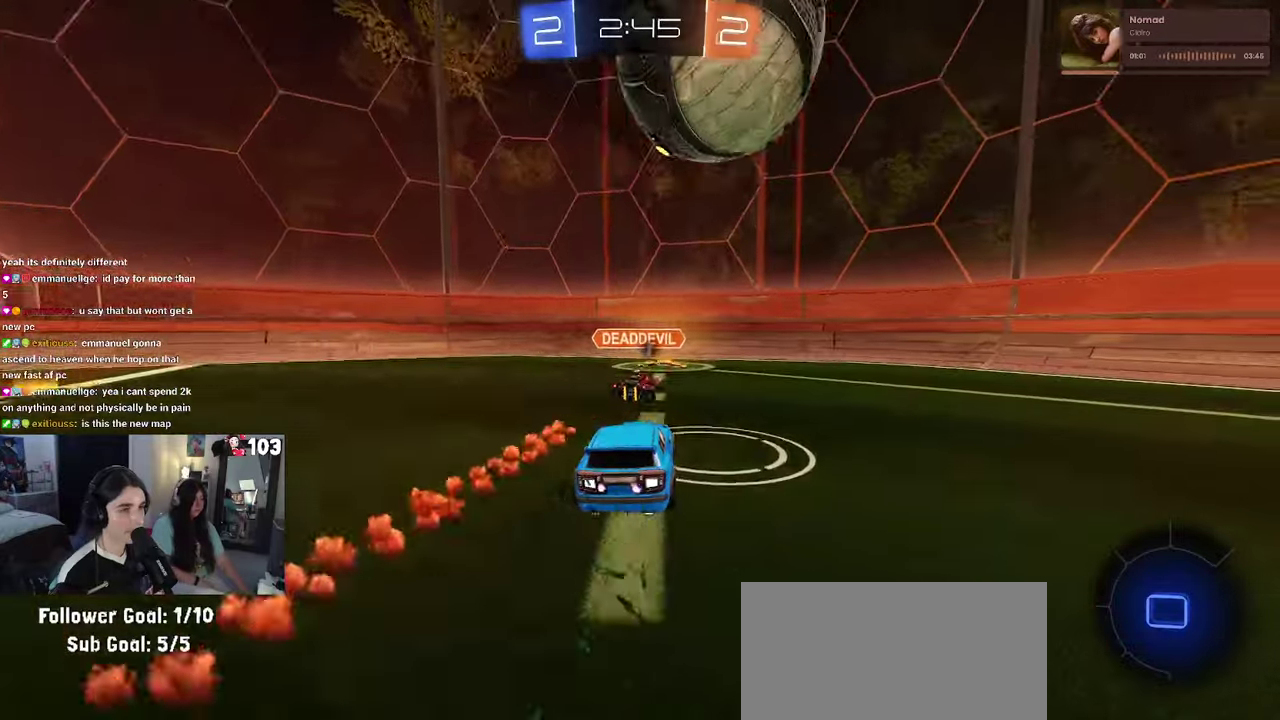
{"buttons": ["R2"], "left_stick": "right", "right_stick": "center", "events": [[117, "SQUARE", "up"]]}